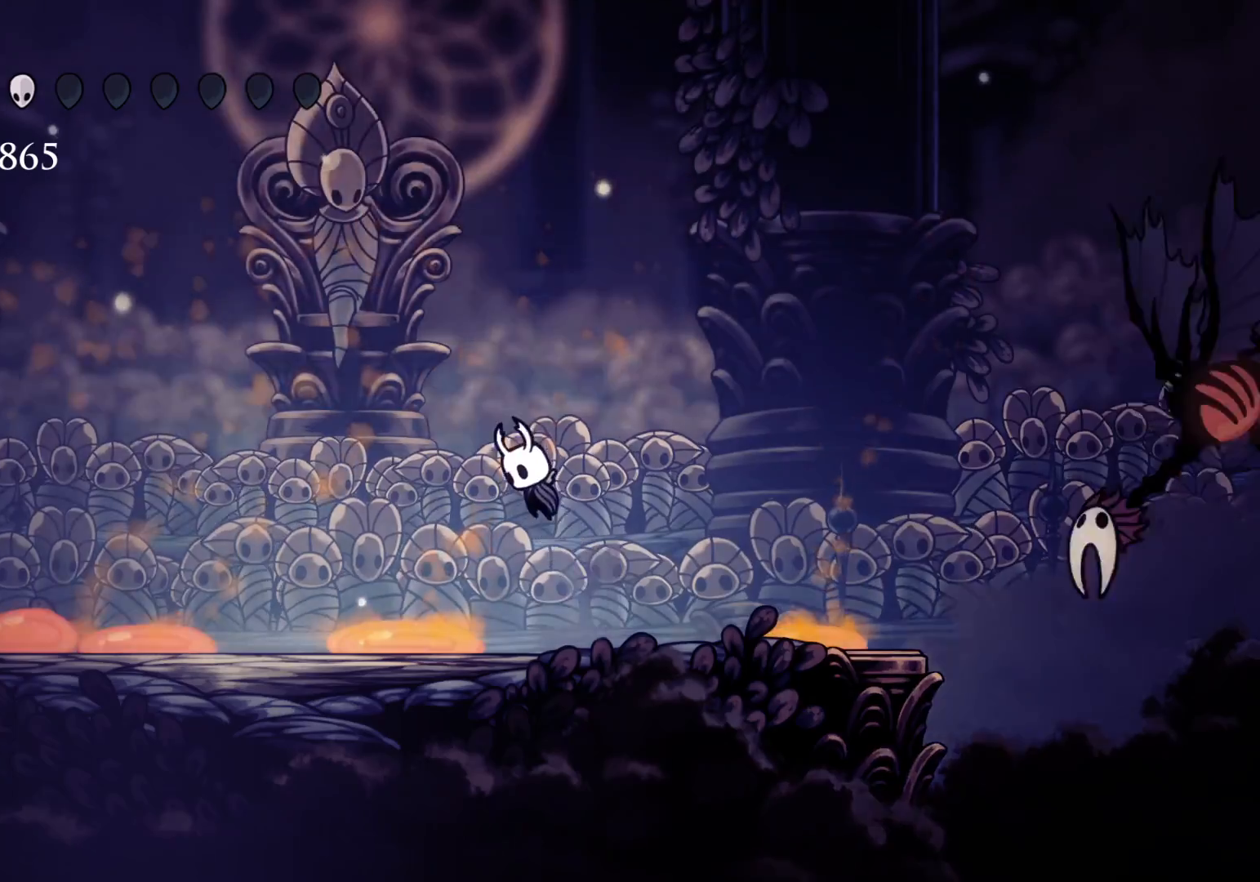
Gameplay with keyboard and mouse; each line is a JSON object with the keys and mouse buttons held at the frame after it. "events" lists presses ("down") and releases ("up") of "1", "2", "3", "4", "5", "a", "alt", "c", "ctrl", "d", "e", "f", "q", "r", "s", "shift", "space", "tab", "v", "w", "x", "z", "mouse_left", "mouse_middle", "mouse_right", "mouse_wheel_up" and "mouse_wheel_down" between this image and that frame as [ms after this image, input, new state], when the widget could be followed in between. "mouse_left", "mouse_middle", "mouse_right", "mouse_wheel_up", "mouse_wheel_down" = the "left", "middle", "right", "wheel_up", "wheel_down" buttons of the "mouse" list. No other keys are recorded. Mouse movement is not recorded.
{"keys": ["d", "f"], "mouse": [], "events": [[83, "space", "up"], [183, "space", "down"], [333, "d", "down"], [333, "f", "down"], [366, "s", "up"], [466, "space", "up"]]}
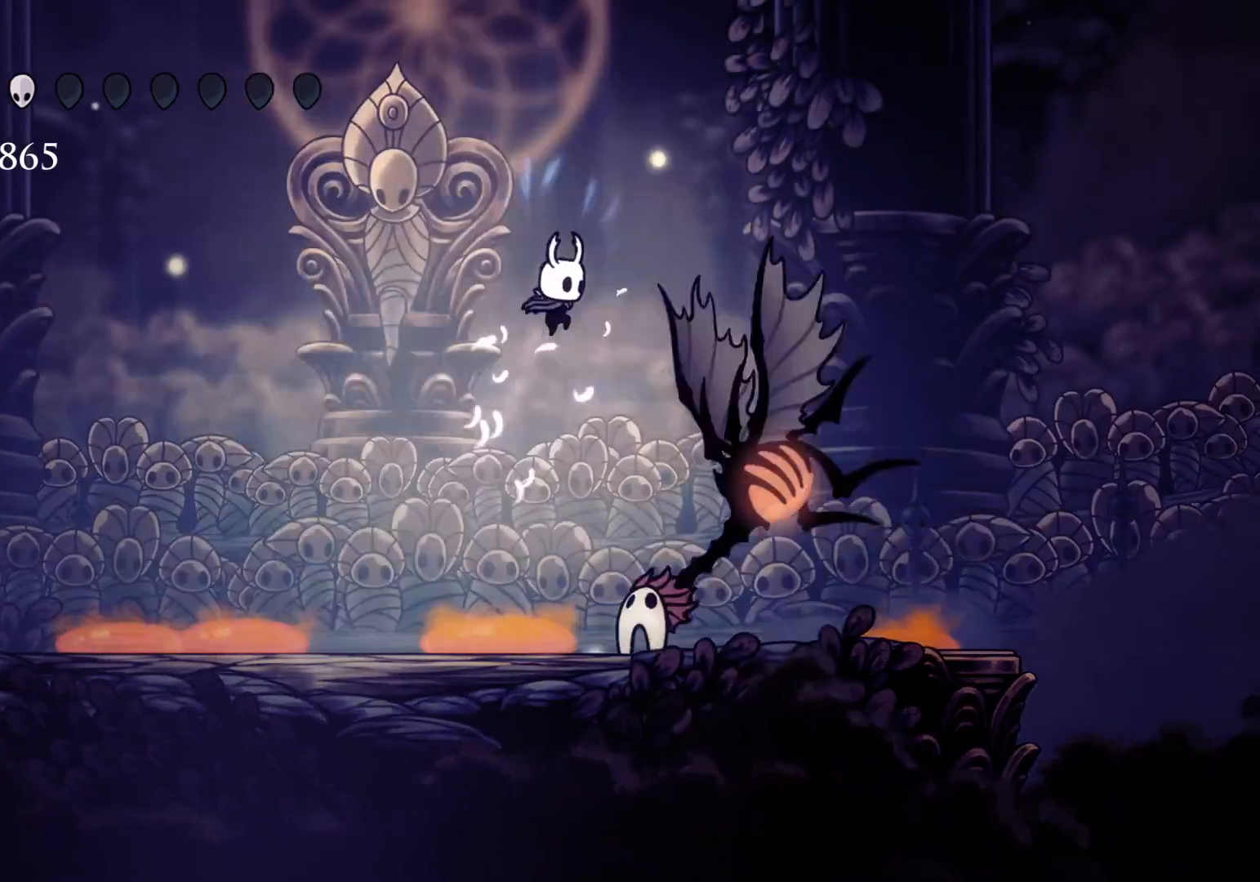
{"keys": [], "mouse": [], "events": [[50, "mouse_left", "down"], [250, "mouse_left", "up"], [433, "d", "up"], [433, "f", "up"]]}
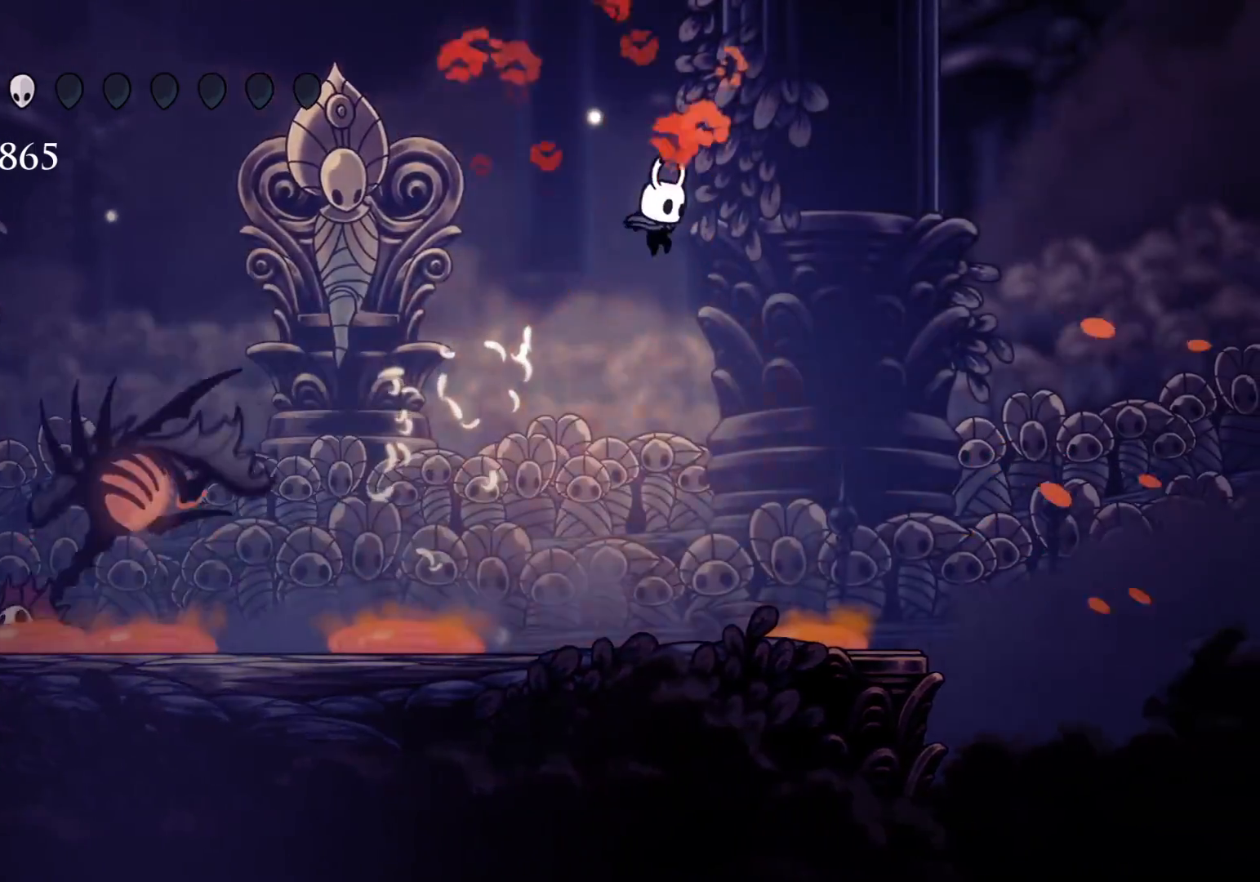
{"keys": [], "mouse": [], "events": [[266, "s", "down"], [450, "s", "up"]]}
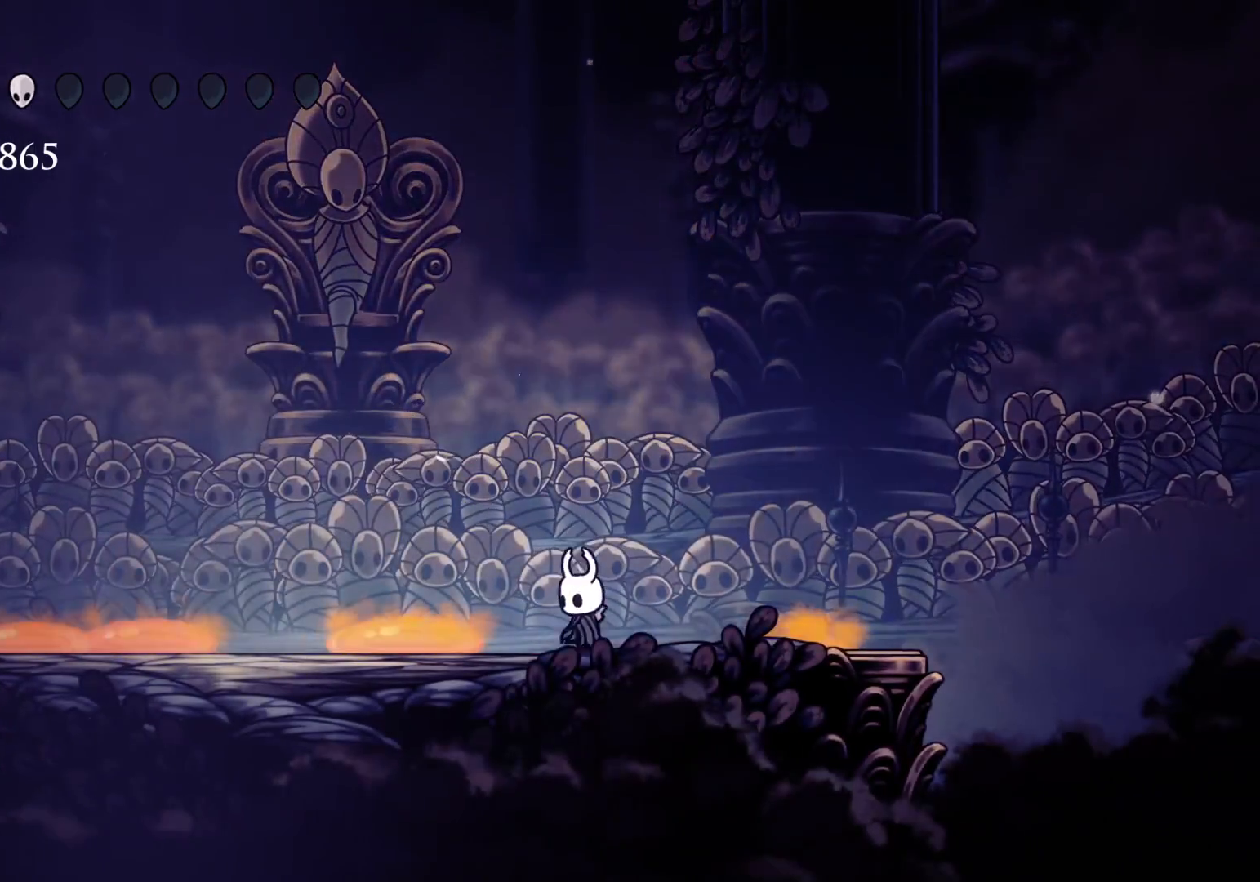
{"keys": ["s"], "mouse": [], "events": [[83, "s", "down"], [183, "s", "up"], [416, "s", "down"]]}
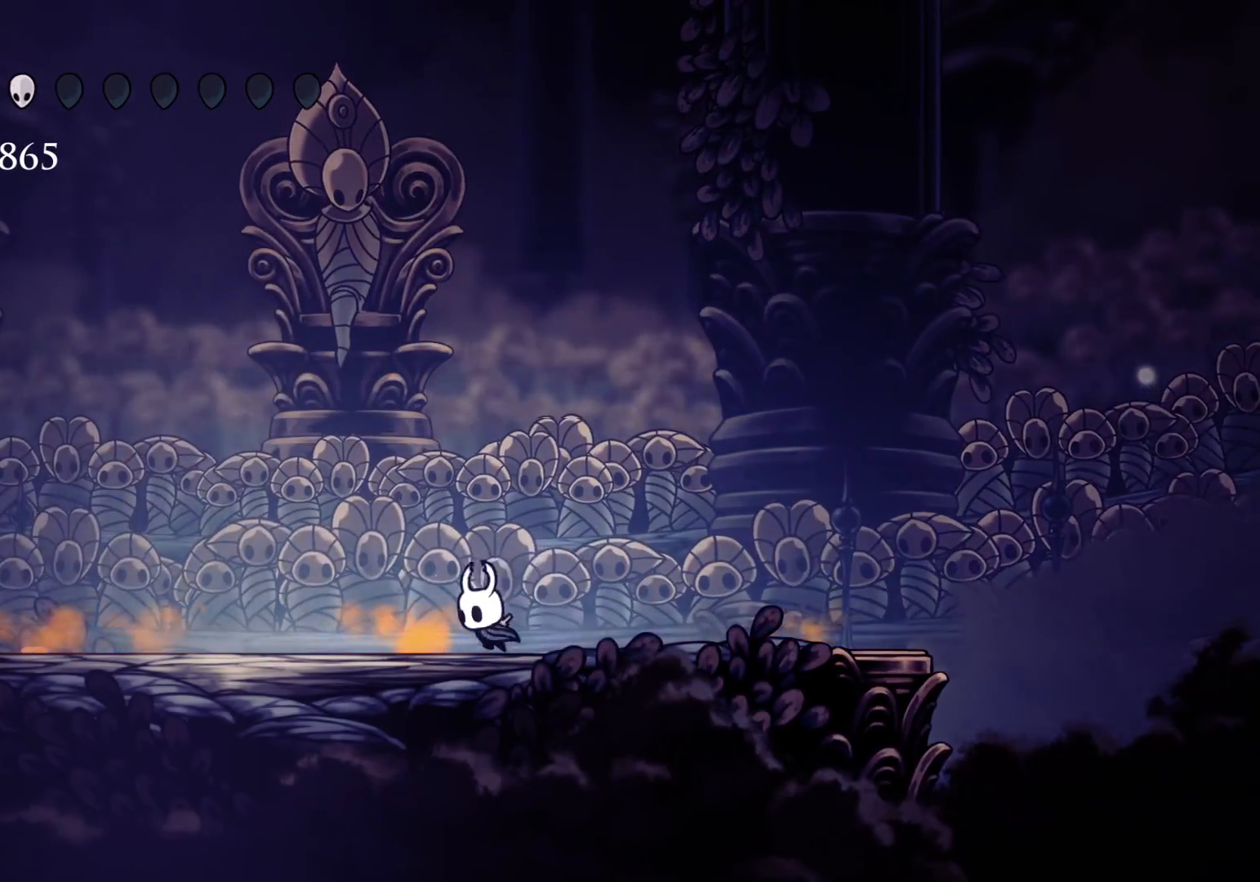
{"keys": ["s"], "mouse": [], "events": [[50, "s", "up"], [150, "s", "down"]]}
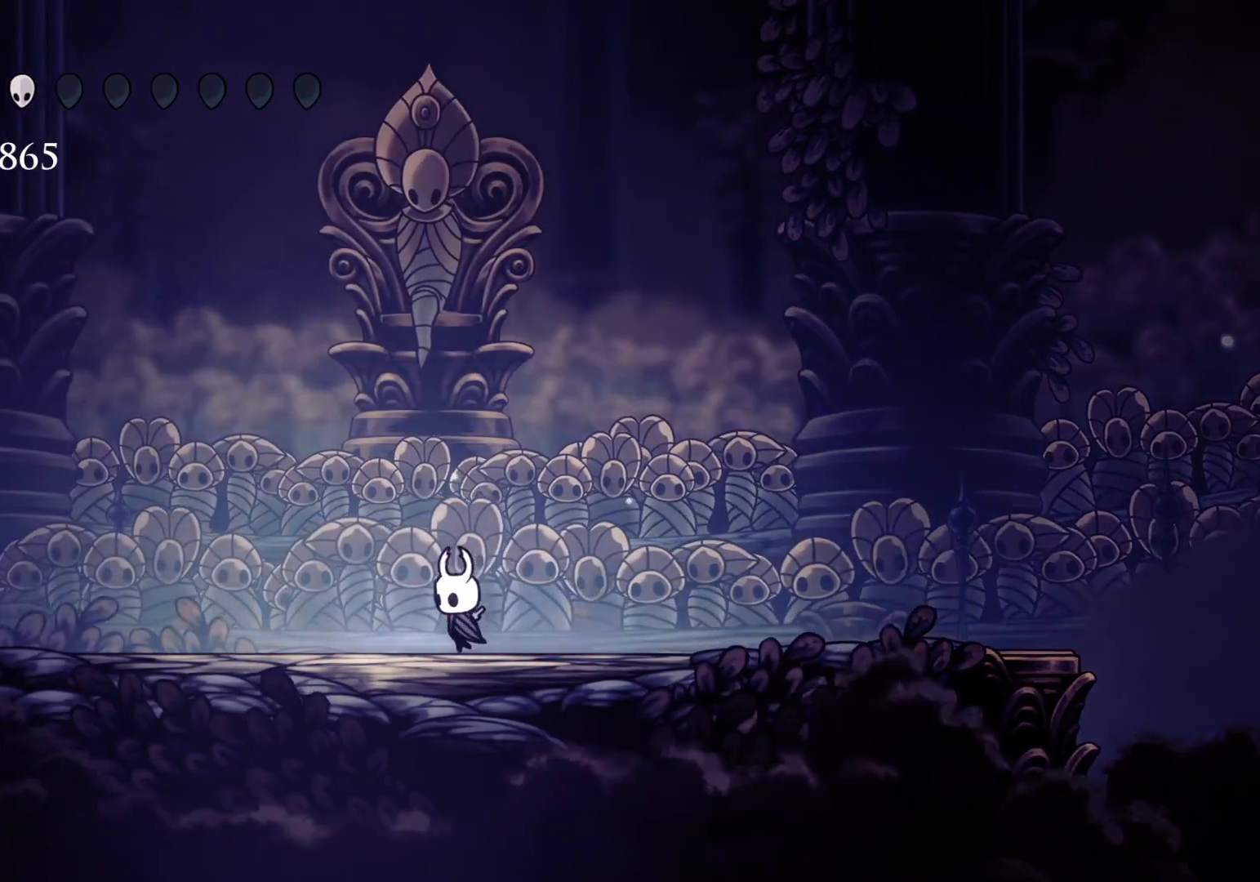
{"keys": [], "mouse": [], "events": [[300, "s", "up"], [350, "f", "down"], [483, "f", "up"]]}
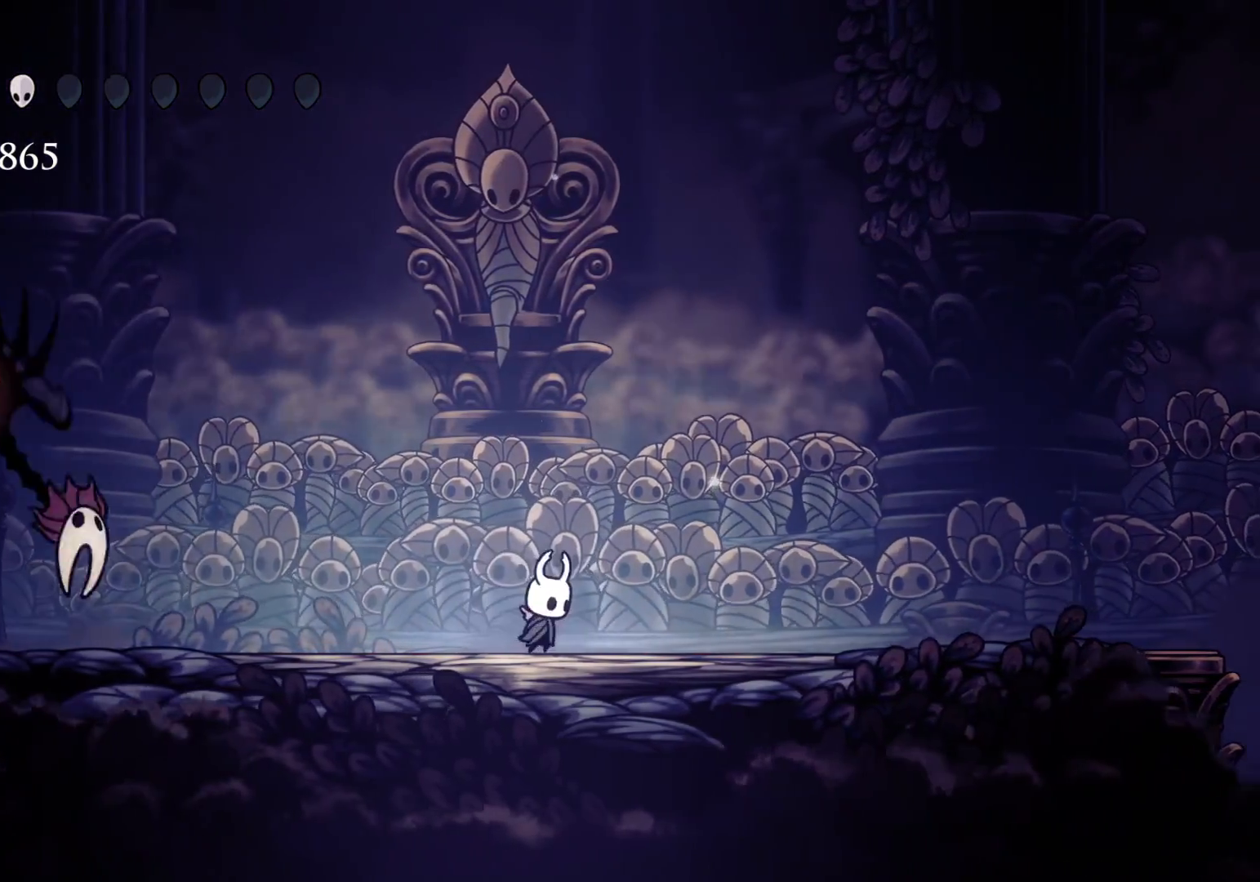
{"keys": ["d", "f", "s", "space"], "mouse": [], "events": [[133, "f", "down"], [233, "space", "down"], [416, "d", "down"], [500, "s", "down"]]}
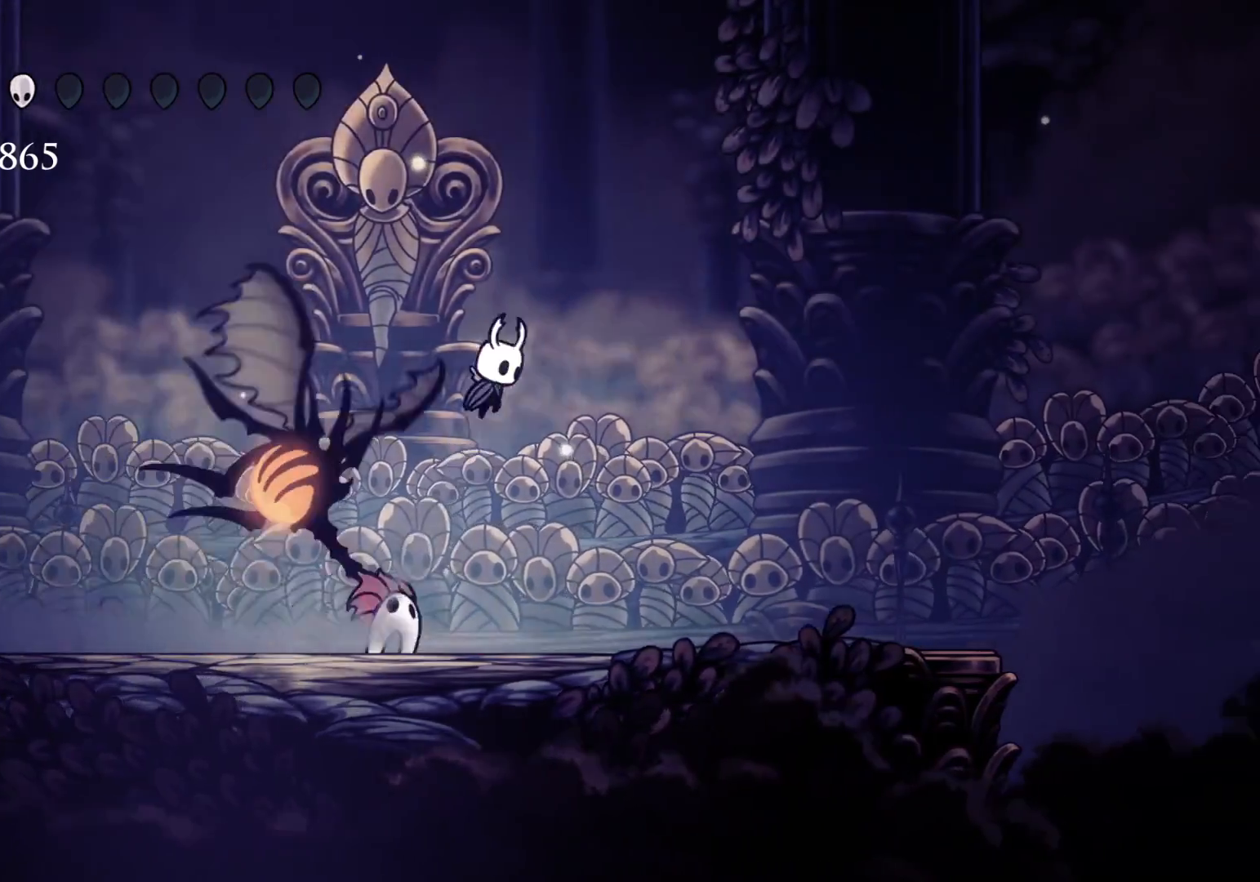
{"keys": ["f"], "mouse": [], "events": [[50, "f", "up"], [100, "mouse_left", "down"], [150, "f", "down"], [150, "space", "up"], [200, "s", "up"], [283, "mouse_left", "up"], [383, "d", "up"]]}
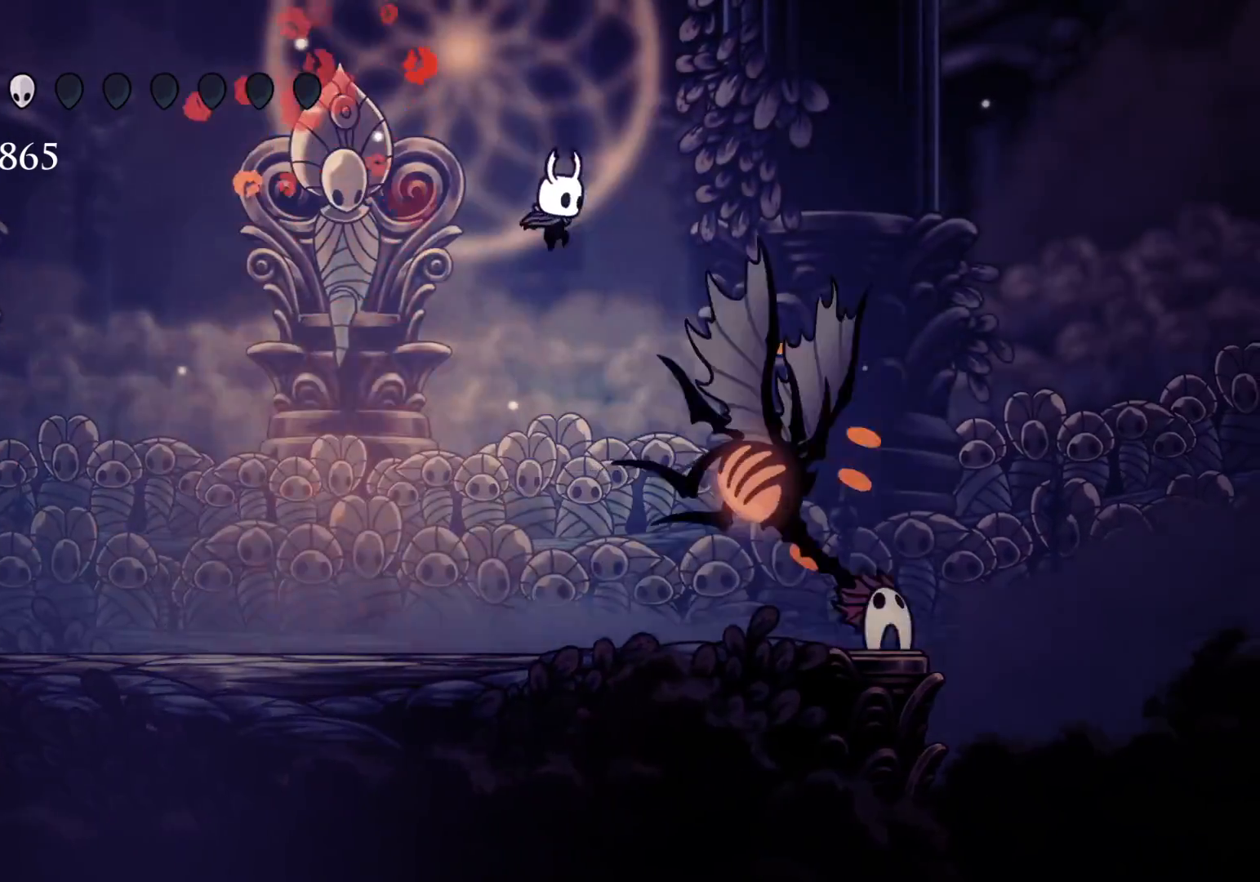
{"keys": ["s"], "mouse": [], "events": [[350, "f", "up"], [350, "s", "down"]]}
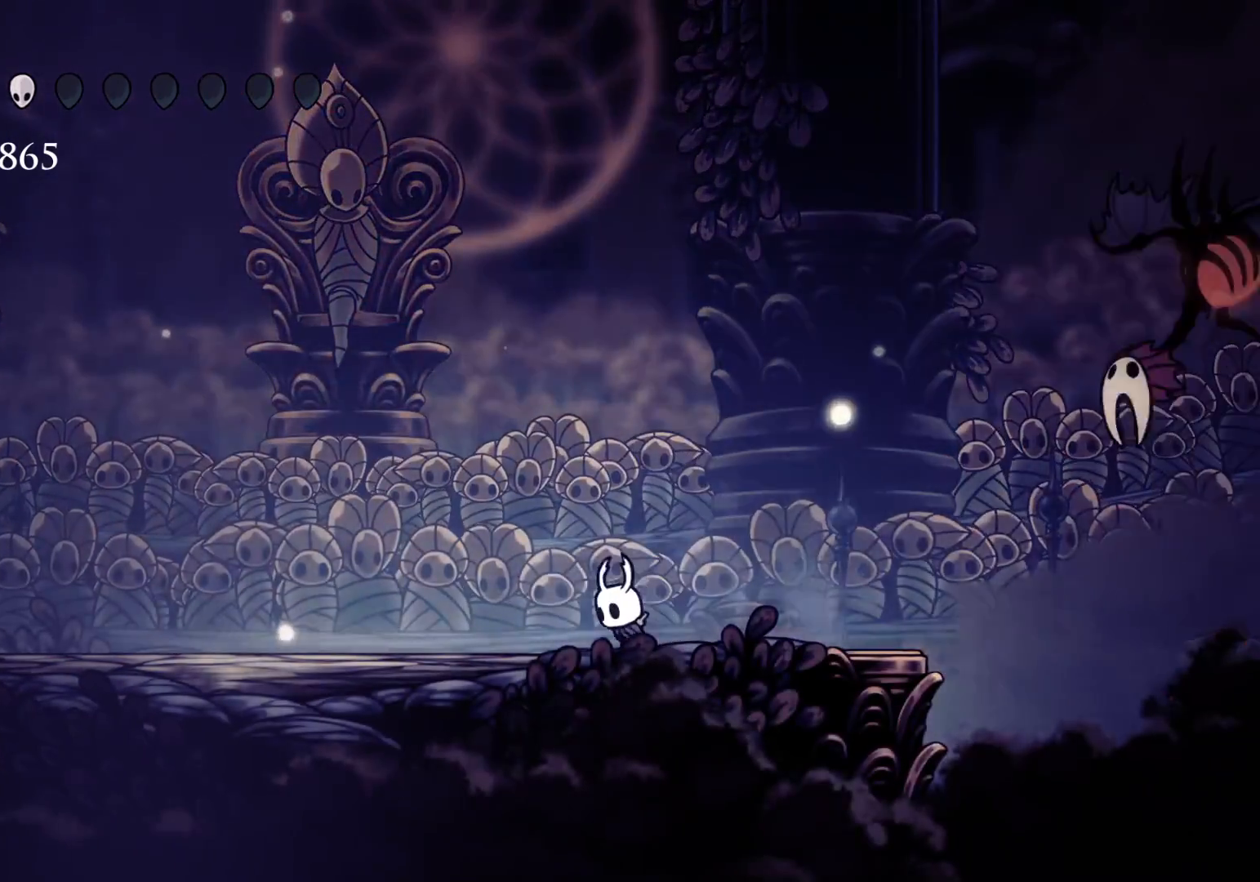
{"keys": ["f"], "mouse": [], "events": [[450, "s", "up"], [500, "f", "down"]]}
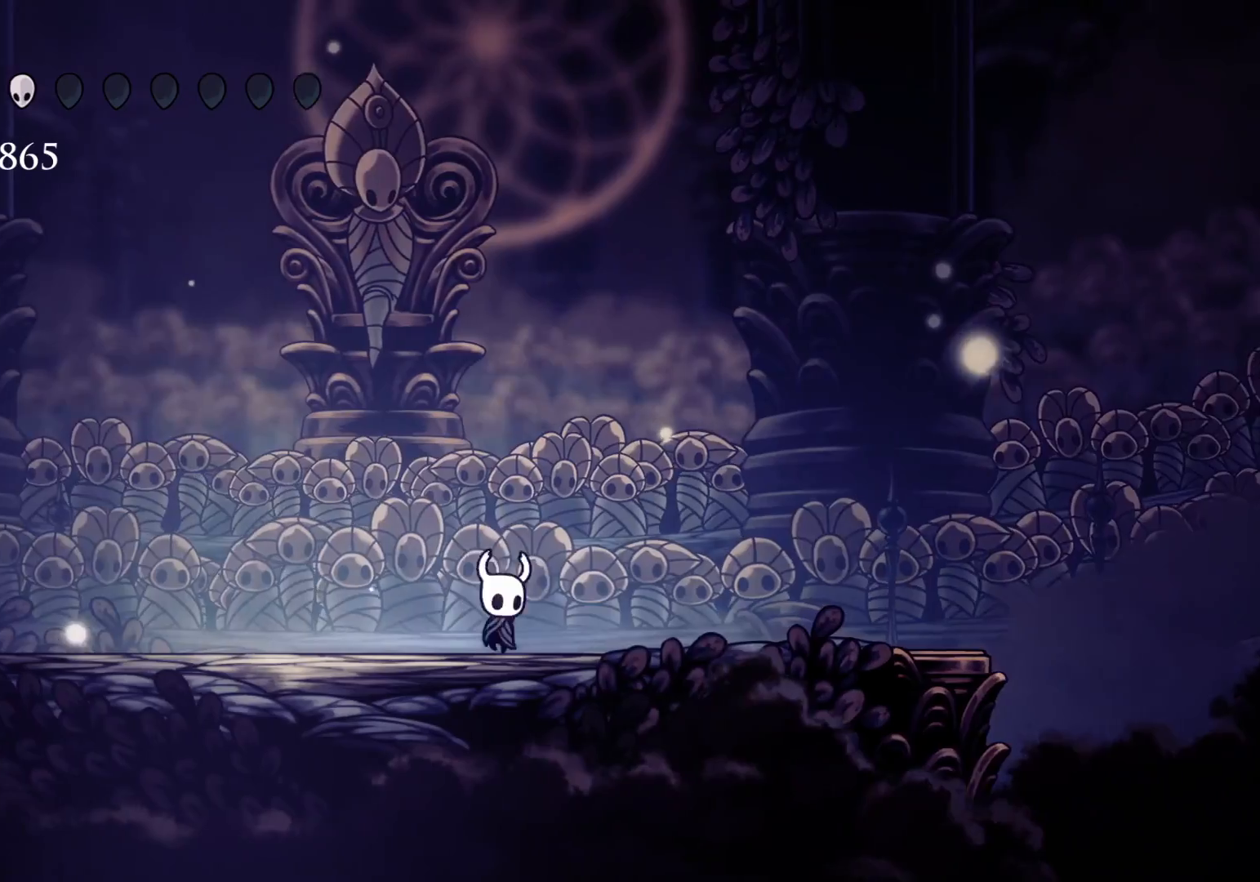
{"keys": ["f"], "mouse": [], "events": [[133, "f", "up"], [133, "s", "down"], [366, "f", "down"], [366, "s", "up"]]}
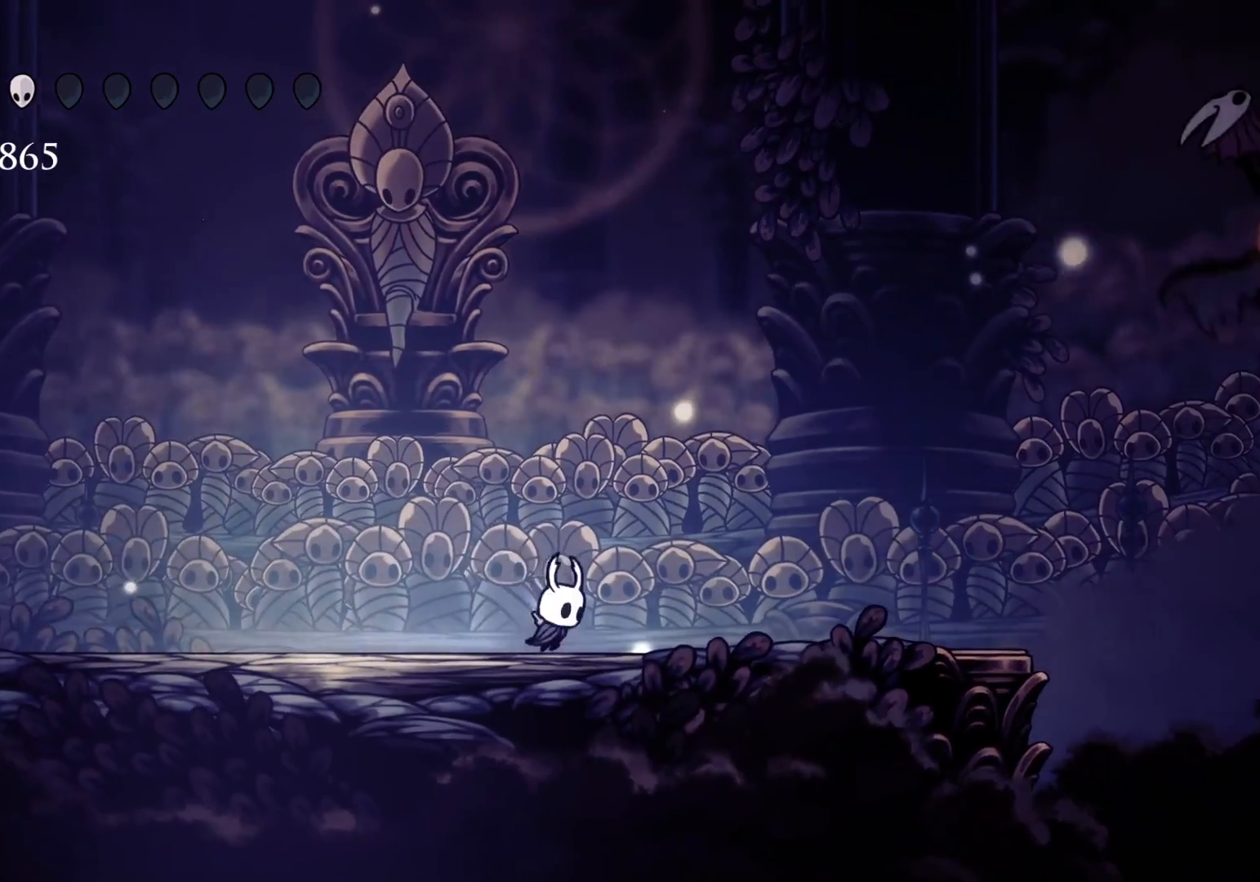
{"keys": [], "mouse": [], "events": [[16, "f", "up"], [16, "s", "down"], [200, "s", "up"], [300, "s", "down"], [383, "s", "up"]]}
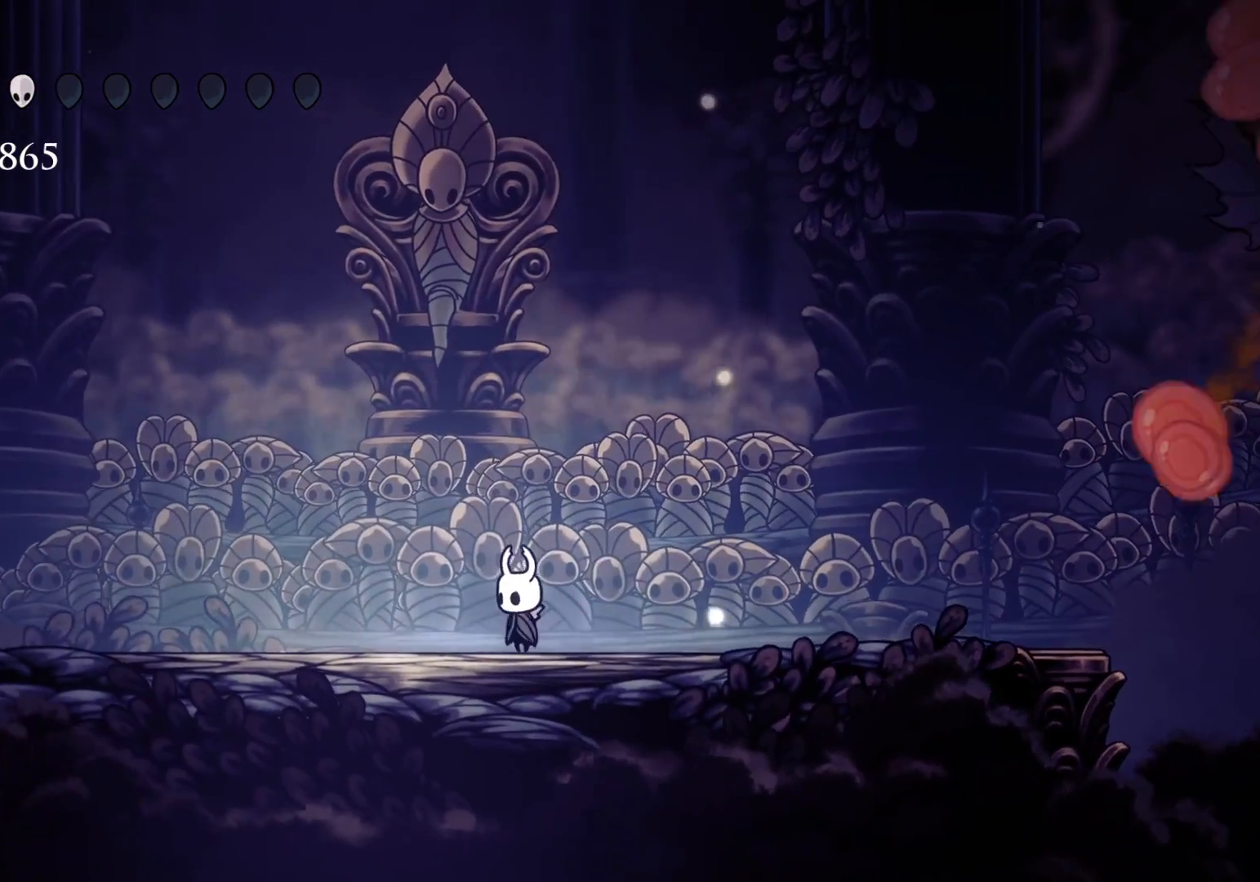
{"keys": [], "mouse": [], "events": []}
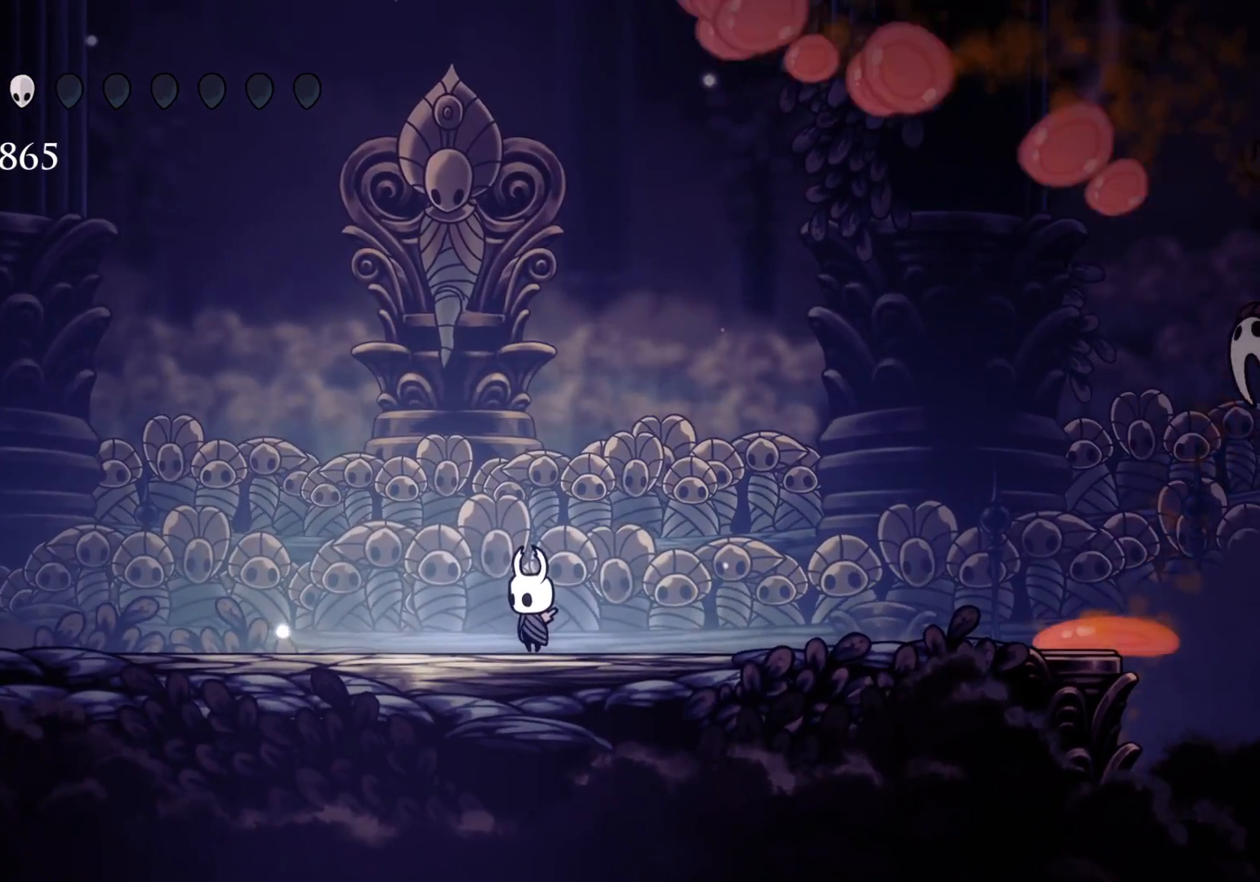
{"keys": ["f"], "mouse": [], "events": [[183, "f", "down"]]}
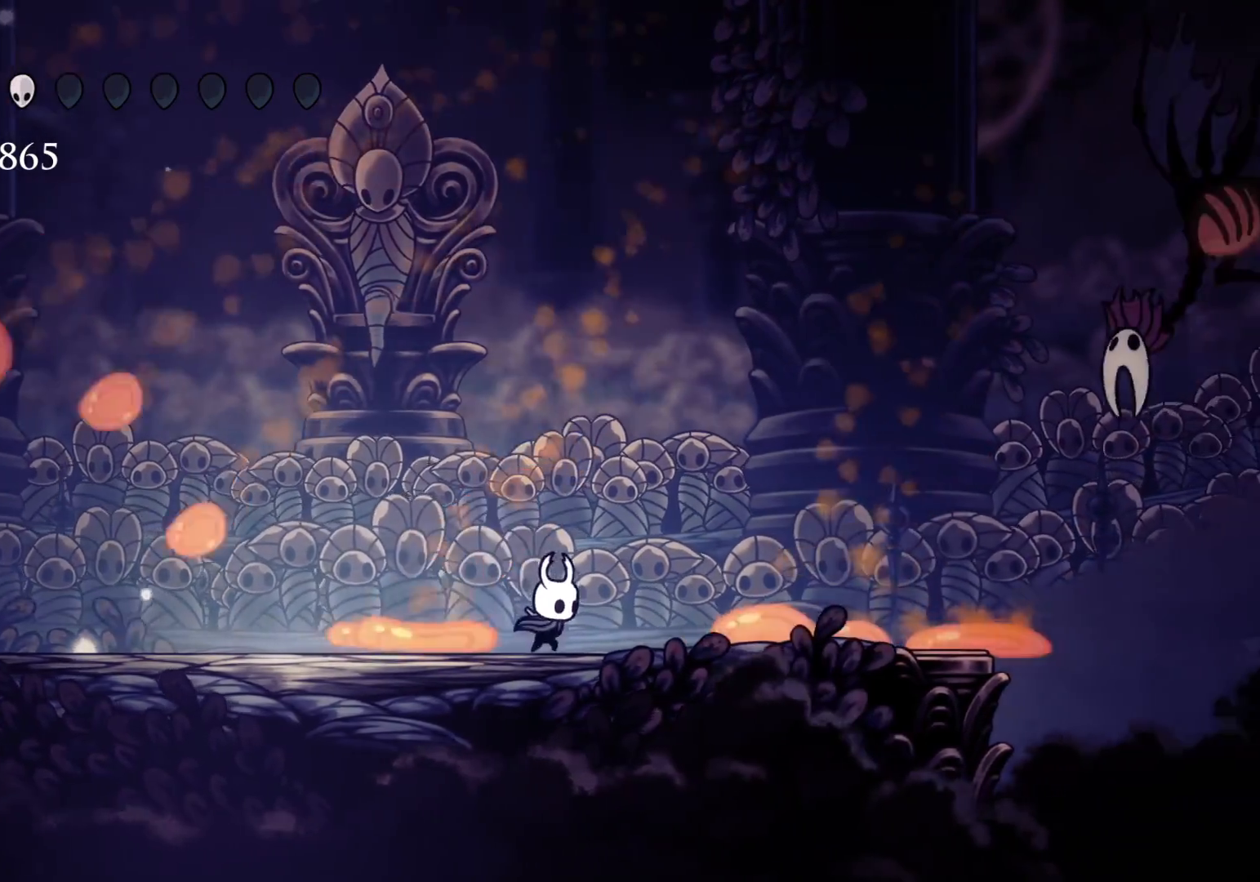
{"keys": ["s", "space"], "mouse": [], "events": [[50, "f", "up"], [200, "s", "down"], [200, "space", "down"], [383, "space", "up"], [483, "space", "down"]]}
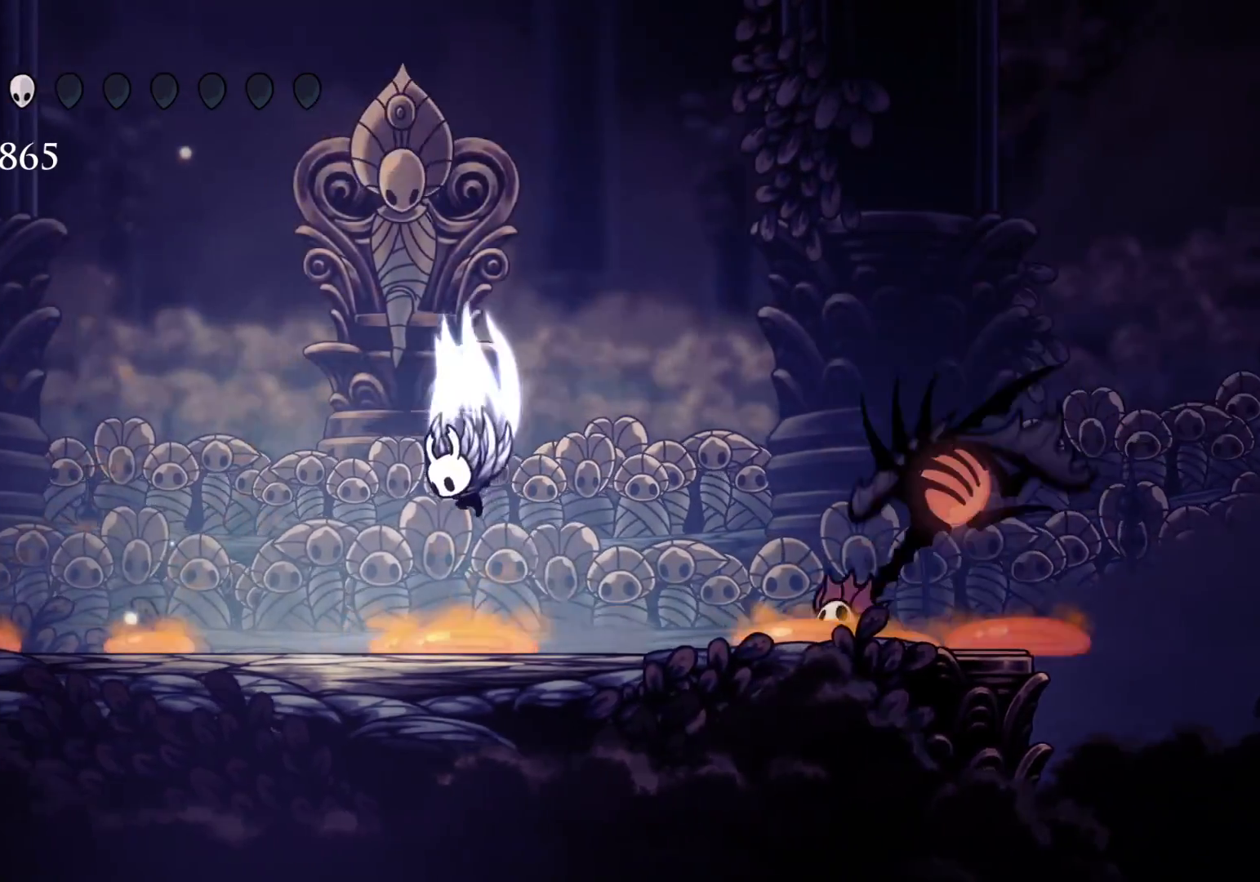
{"keys": ["d", "f"], "mouse": ["left"], "events": [[116, "d", "down"], [216, "f", "down"], [266, "s", "up"], [316, "space", "up"], [350, "mouse_left", "down"], [400, "s", "down"], [500, "s", "up"]]}
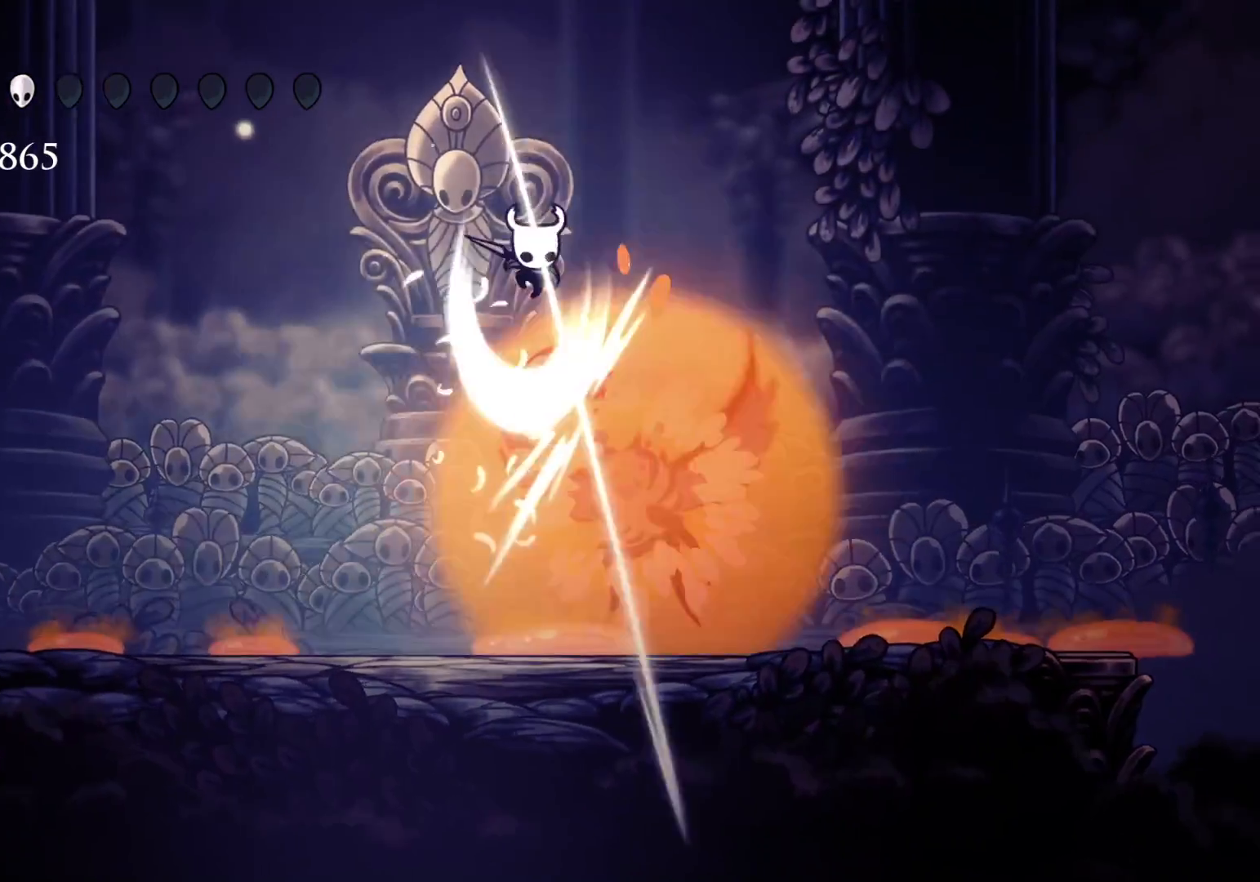
{"keys": [], "mouse": [], "events": [[100, "mouse_left", "up"], [283, "d", "up"], [416, "f", "up"]]}
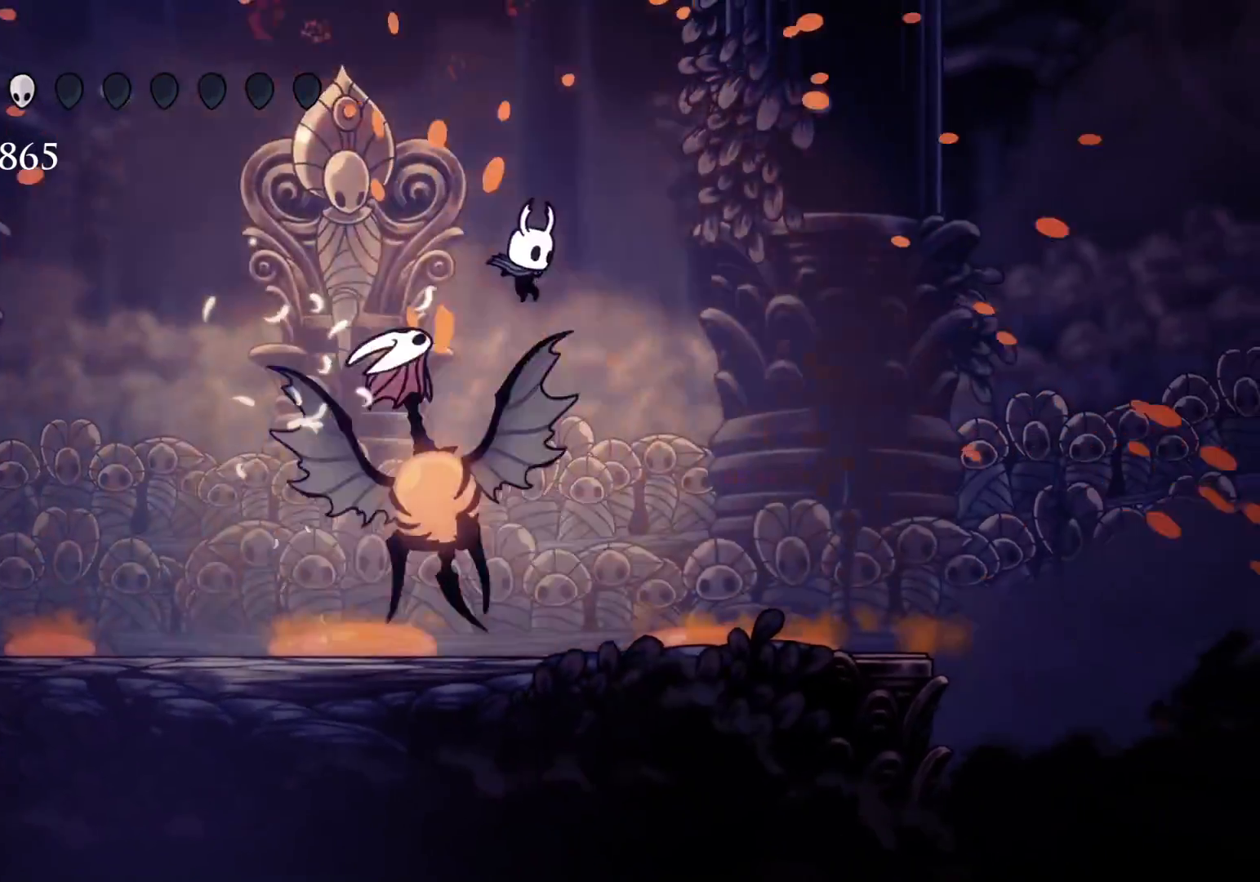
{"keys": ["q"], "mouse": [], "events": [[383, "q", "down"]]}
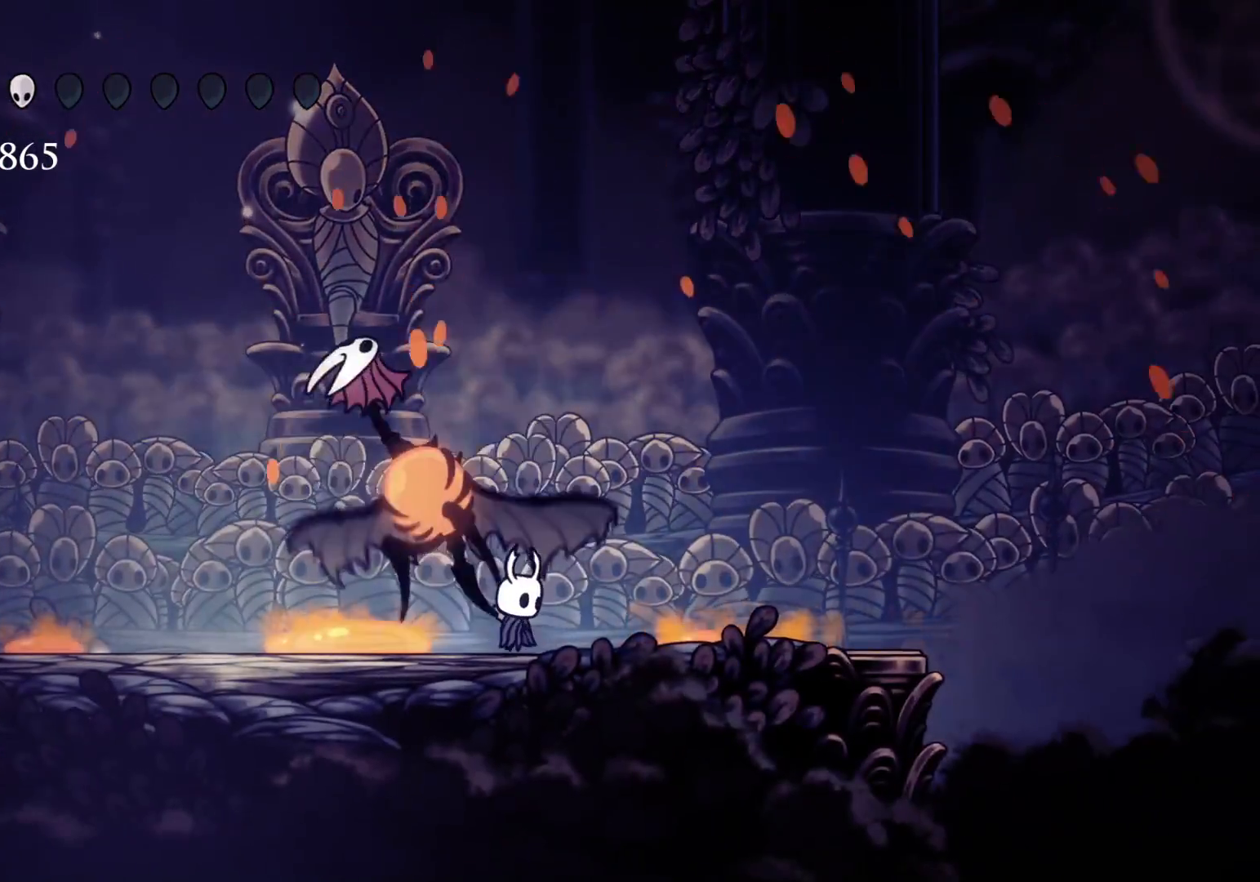
{"keys": ["q"], "mouse": [], "events": []}
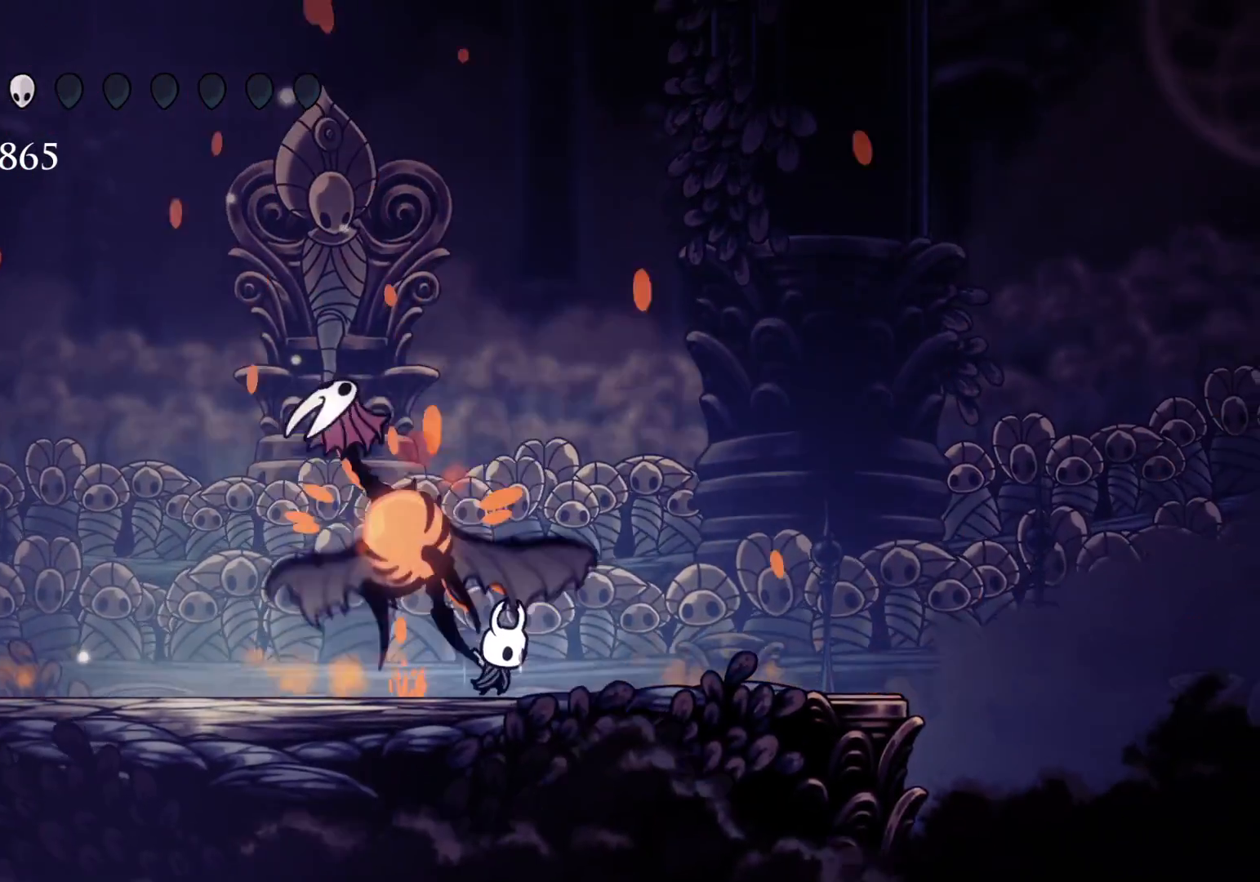
{"keys": ["q"], "mouse": [], "events": []}
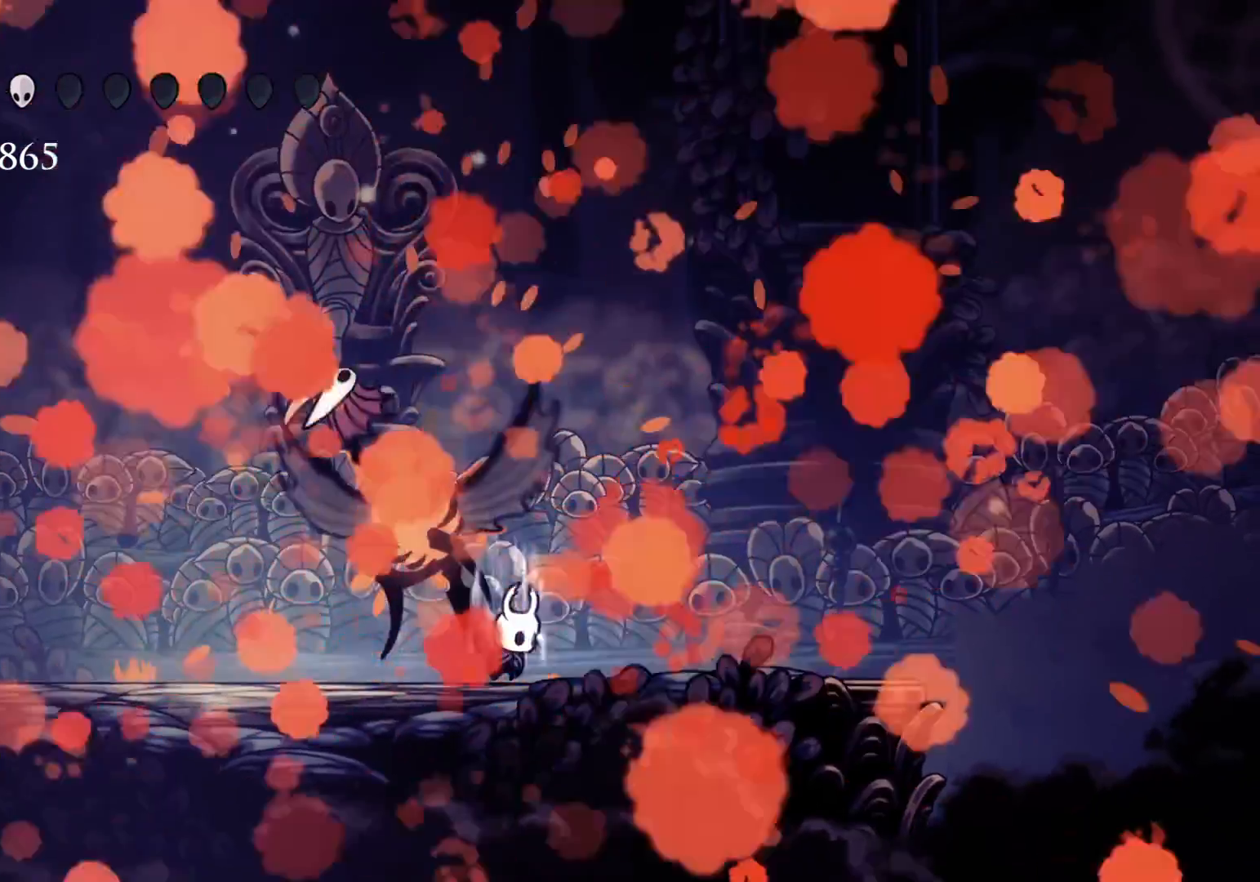
{"keys": ["q"], "mouse": [], "events": []}
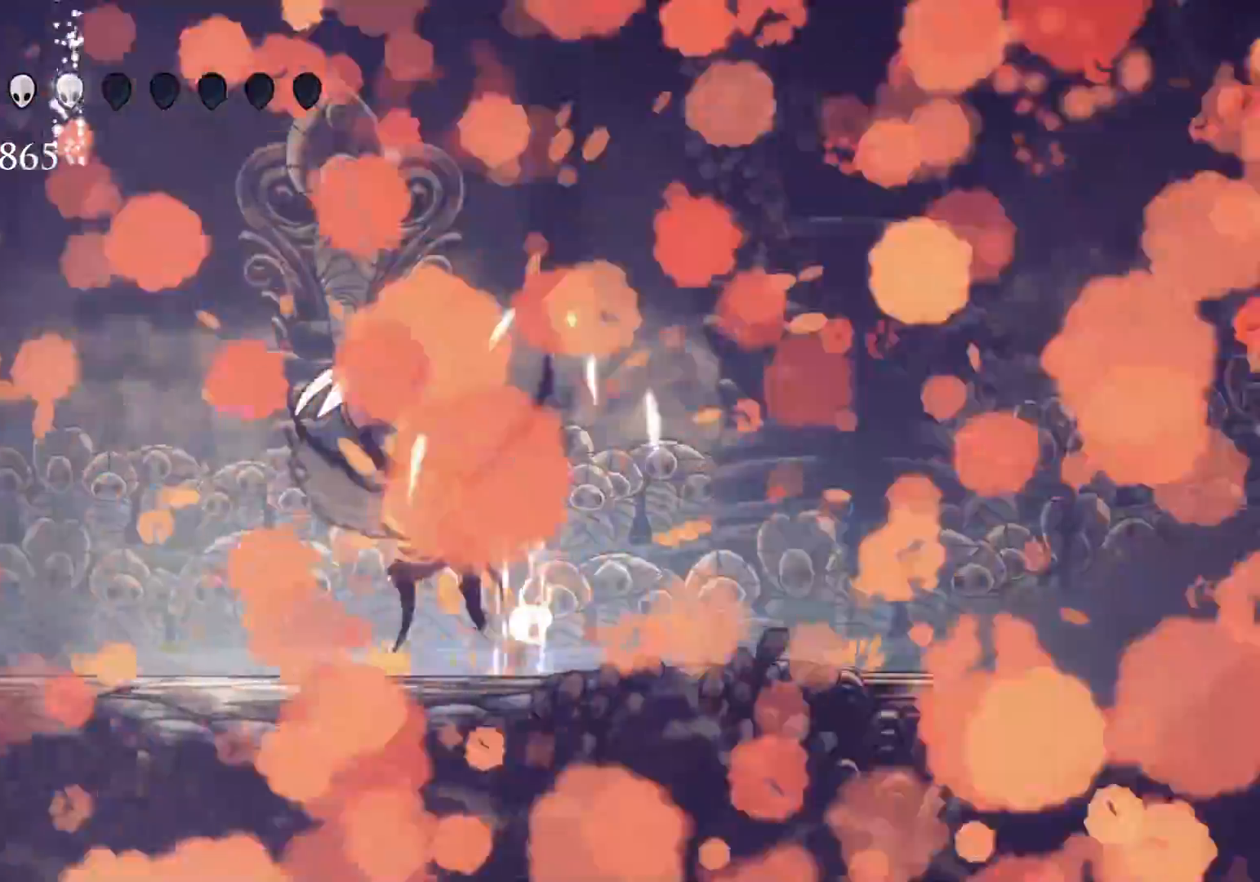
{"keys": ["q"], "mouse": [], "events": []}
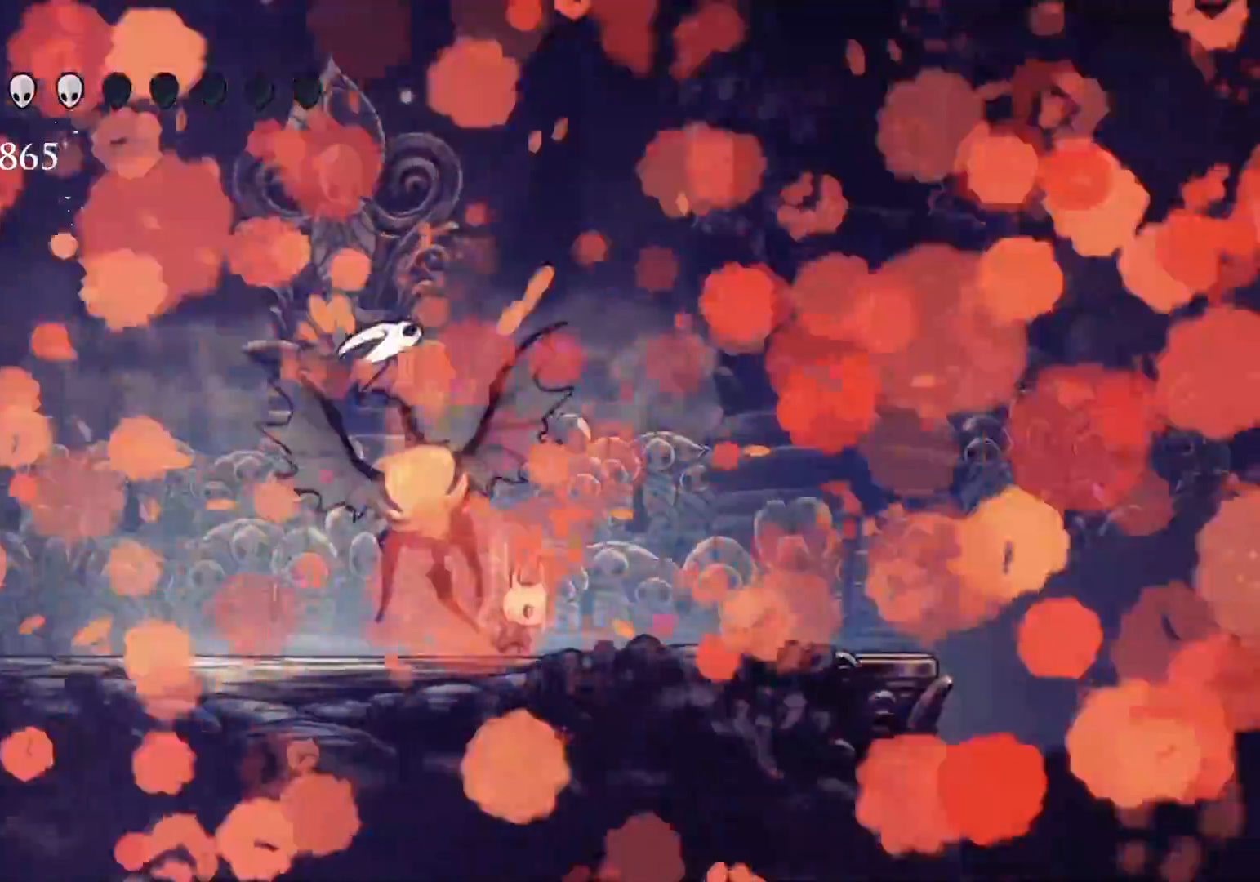
{"keys": ["q"], "mouse": [], "events": []}
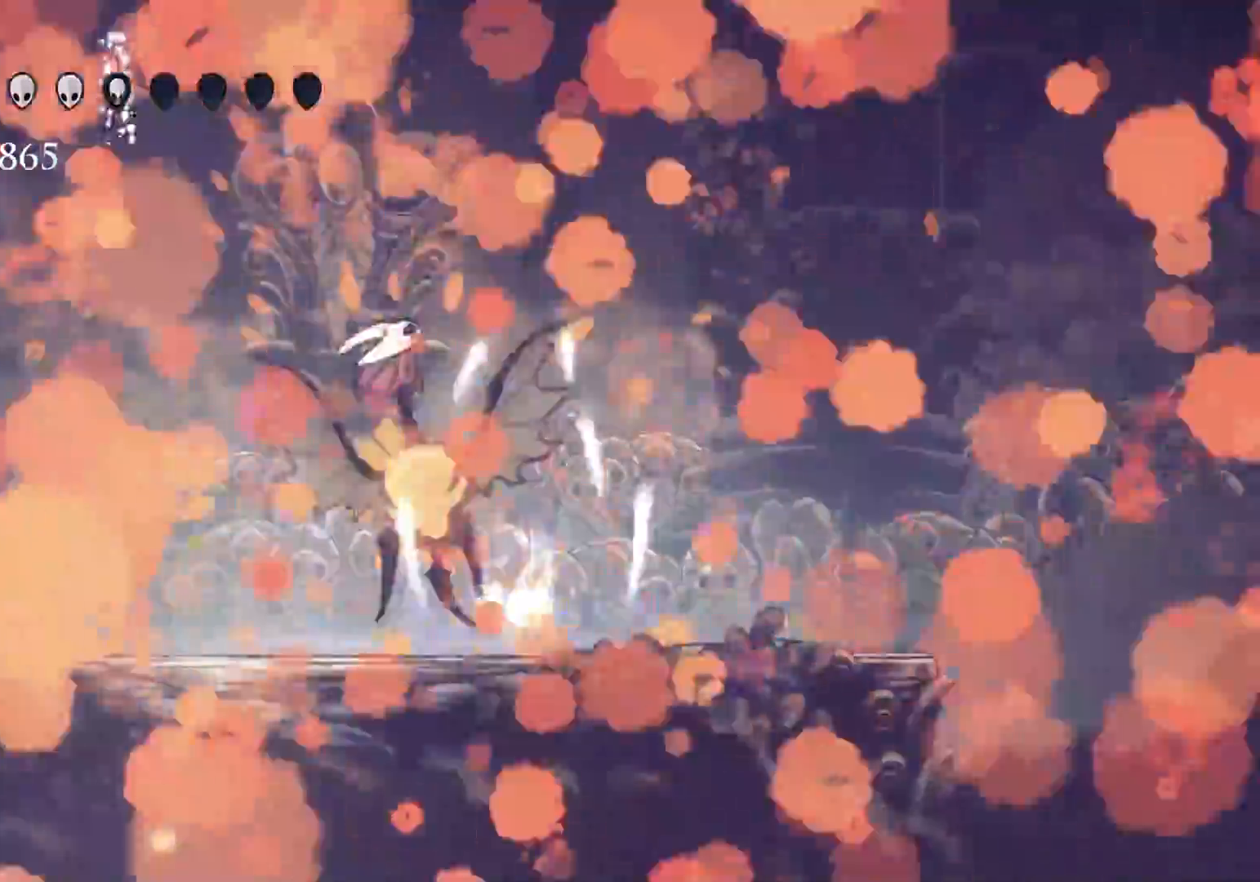
{"keys": ["q"], "mouse": [], "events": []}
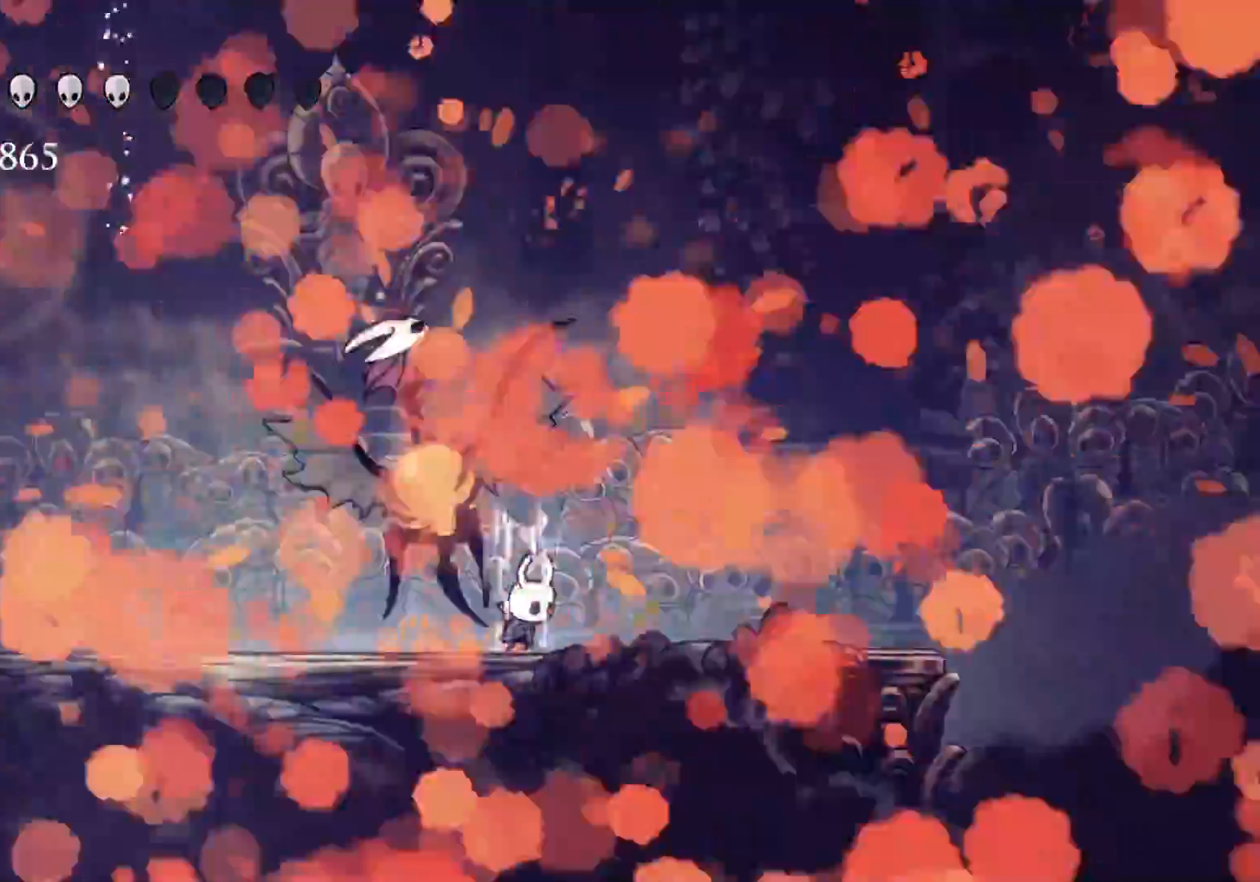
{"keys": ["q"], "mouse": [], "events": []}
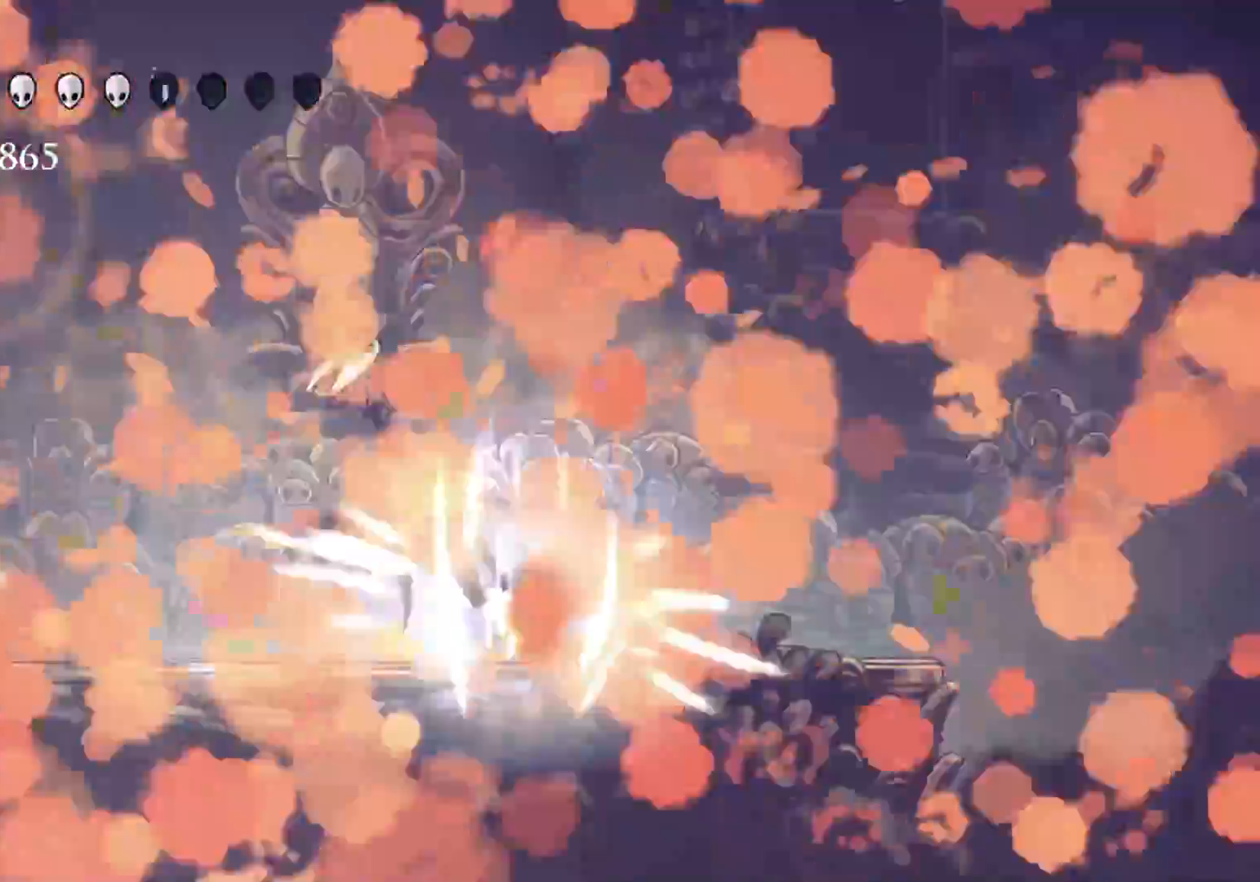
{"keys": [], "mouse": [], "events": [[416, "q", "up"]]}